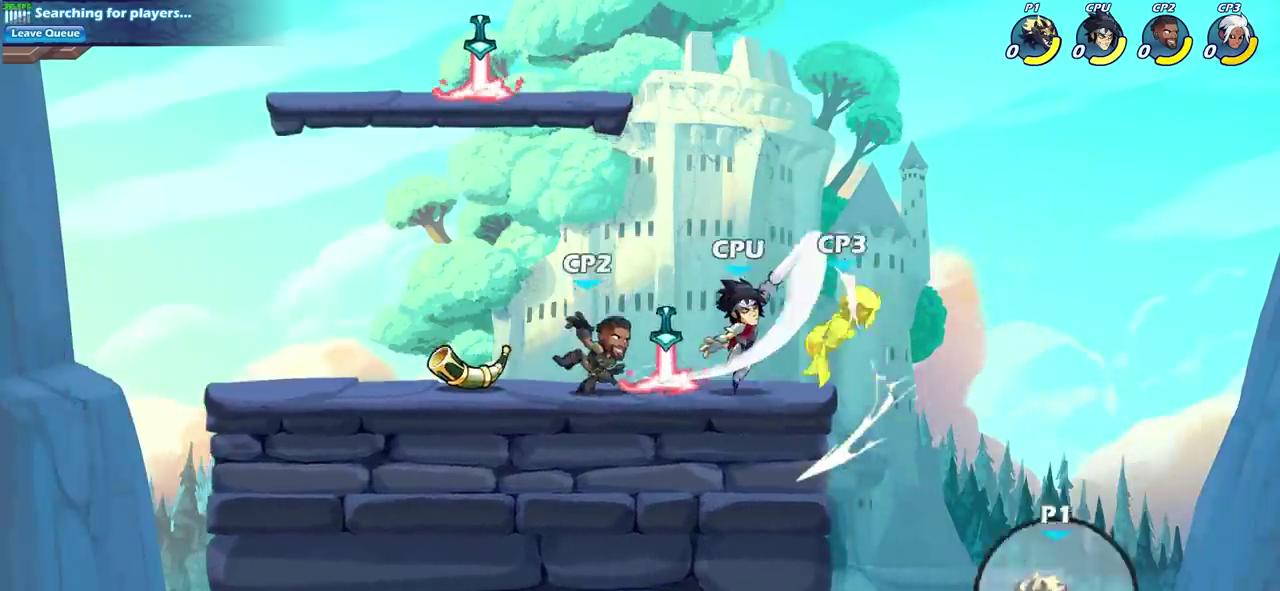
Gameplay with a controller (PlayStation layout); each line is a JSON object with the inputs held at the frame after it (dt_ms = milliseconds from this image to that frame). "events" lists button and stick changes between this image and that frame as [ms after this image, input, new state], when the widget could be followed in between. This document gives stick clicks only as held states, not as events. Not read: L1 R1.
{"dt_ms": 700, "buttons": [], "left_stick": "center", "right_stick": "center", "events": [[183, "CROSS", "up"], [267, "CIRCLE", "down"], [283, "left_stick", "up-left"], [383, "CIRCLE", "up"], [533, "left_stick", "center"]]}
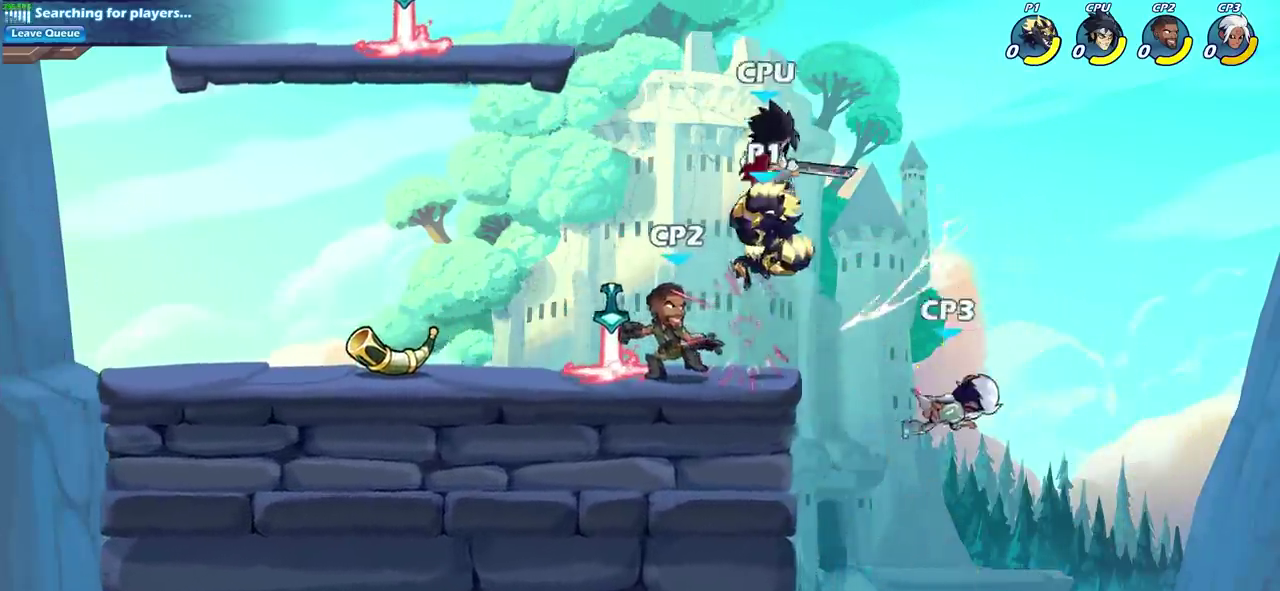
{"dt_ms": 300, "buttons": ["R2"], "left_stick": "down-left", "right_stick": "center", "events": [[17, "left_stick", "left"], [217, "left_stick", "down-left"], [250, "R2", "down"]]}
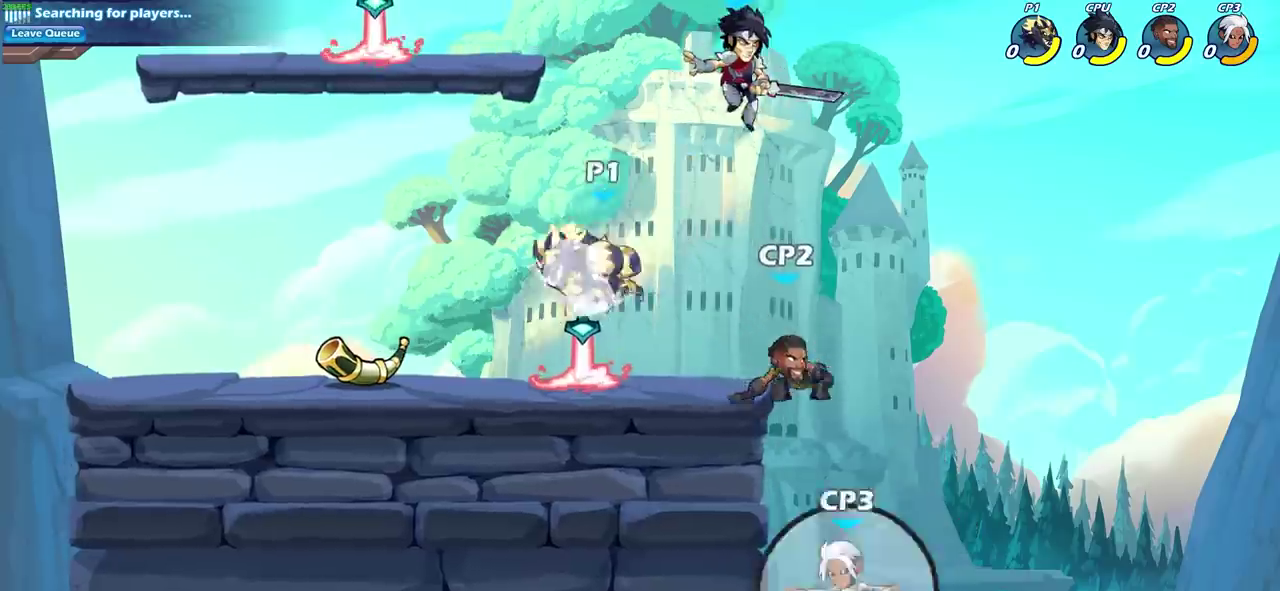
{"dt_ms": 300, "buttons": [], "left_stick": "right", "right_stick": "center", "events": [[133, "R2", "up"], [283, "left_stick", "right"]]}
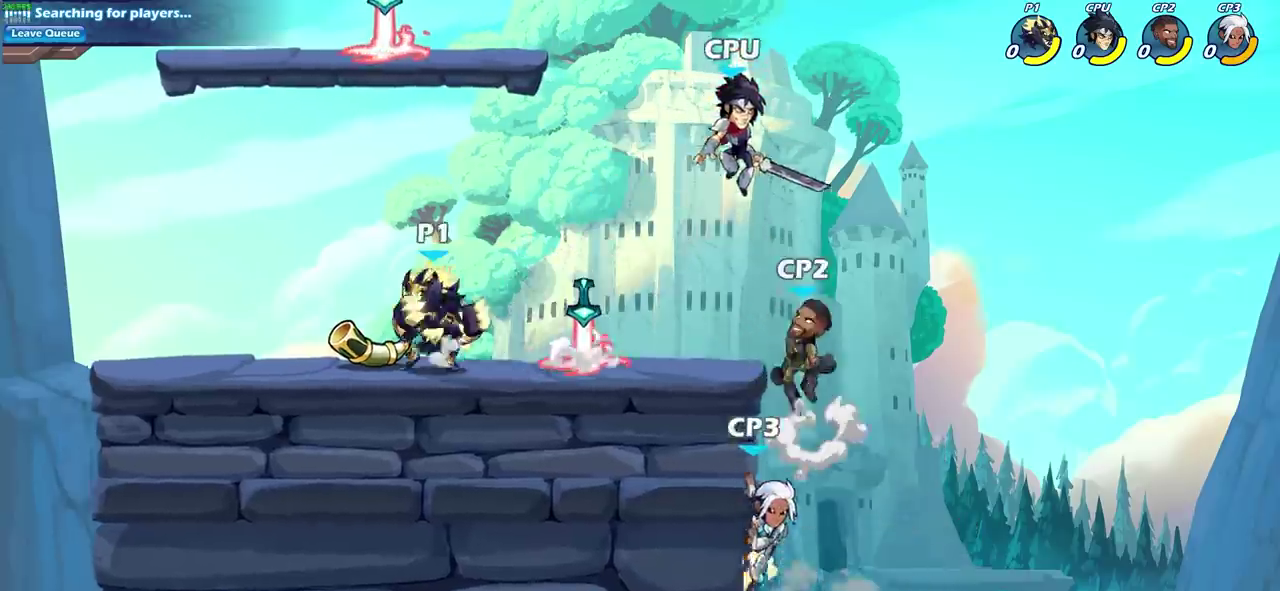
{"dt_ms": 700, "buttons": [], "left_stick": "center", "right_stick": "center", "events": [[183, "left_stick", "up-left"], [233, "left_stick", "down-right"], [250, "R2", "down"], [283, "CIRCLE", "down"], [283, "left_stick", "down"], [350, "R2", "up"], [367, "CIRCLE", "up"], [433, "left_stick", "center"]]}
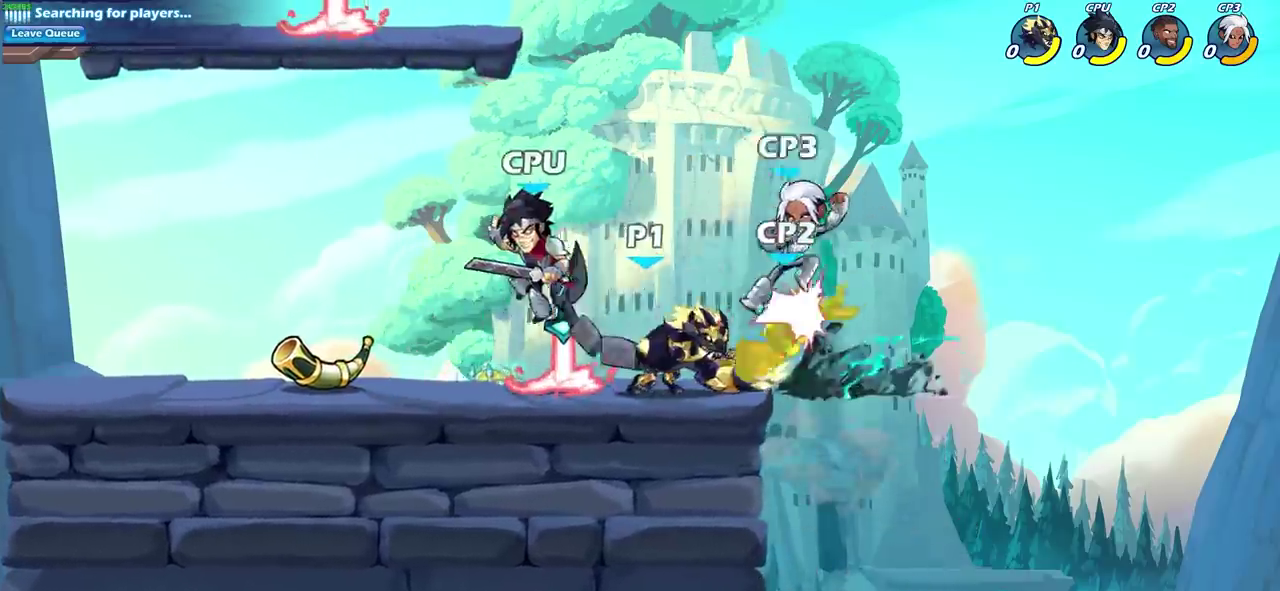
{"dt_ms": 700, "buttons": [], "left_stick": "left", "right_stick": "center", "events": [[217, "left_stick", "right"], [350, "left_stick", "center"], [550, "left_stick", "left"]]}
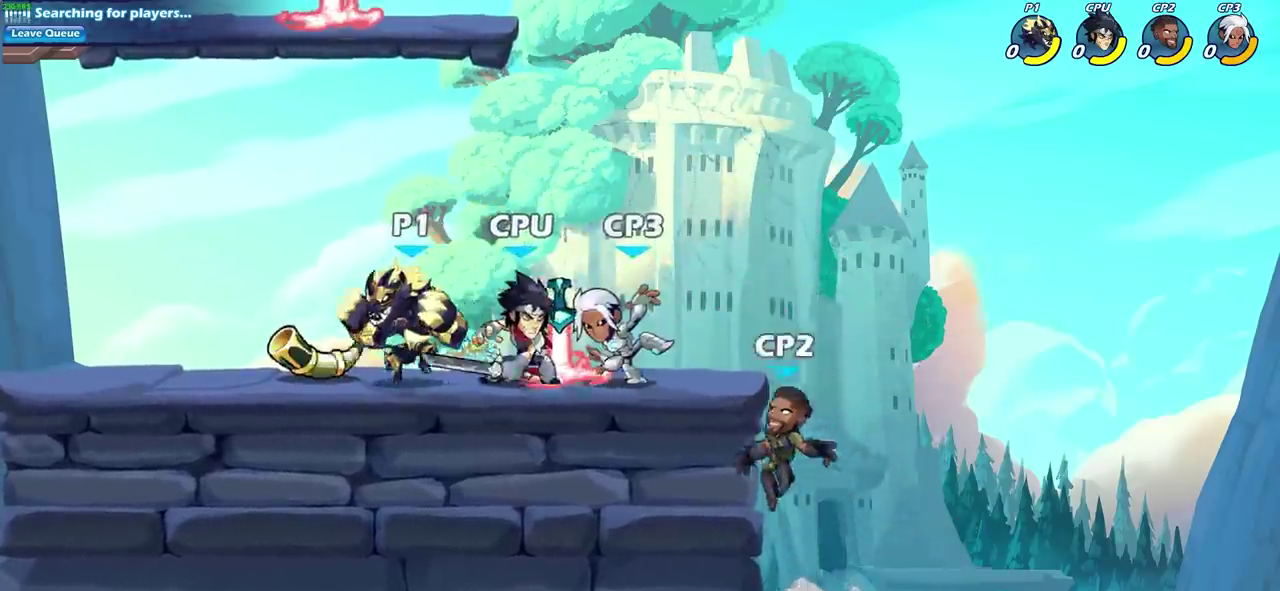
{"dt_ms": 300, "buttons": [], "left_stick": "right", "right_stick": "center", "events": [[200, "left_stick", "up"], [300, "left_stick", "right"]]}
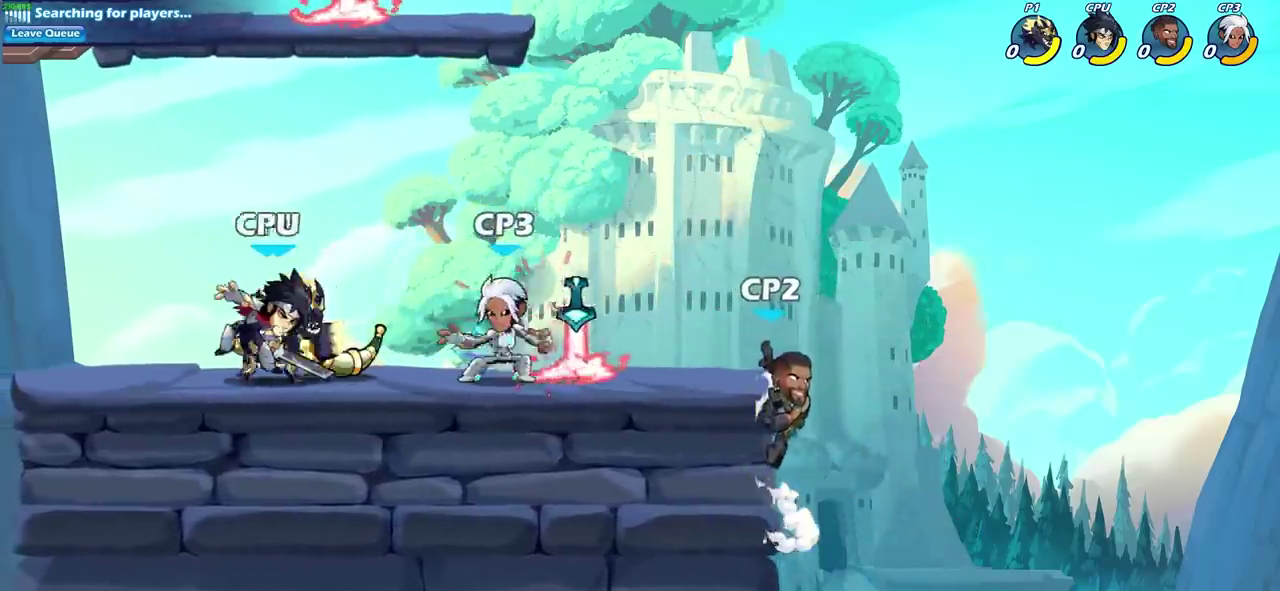
{"dt_ms": 400, "buttons": [], "left_stick": "right", "right_stick": "center", "events": [[100, "left_stick", "down"], [117, "SQUARE", "down"], [217, "SQUARE", "up"], [250, "left_stick", "center"], [400, "left_stick", "right"]]}
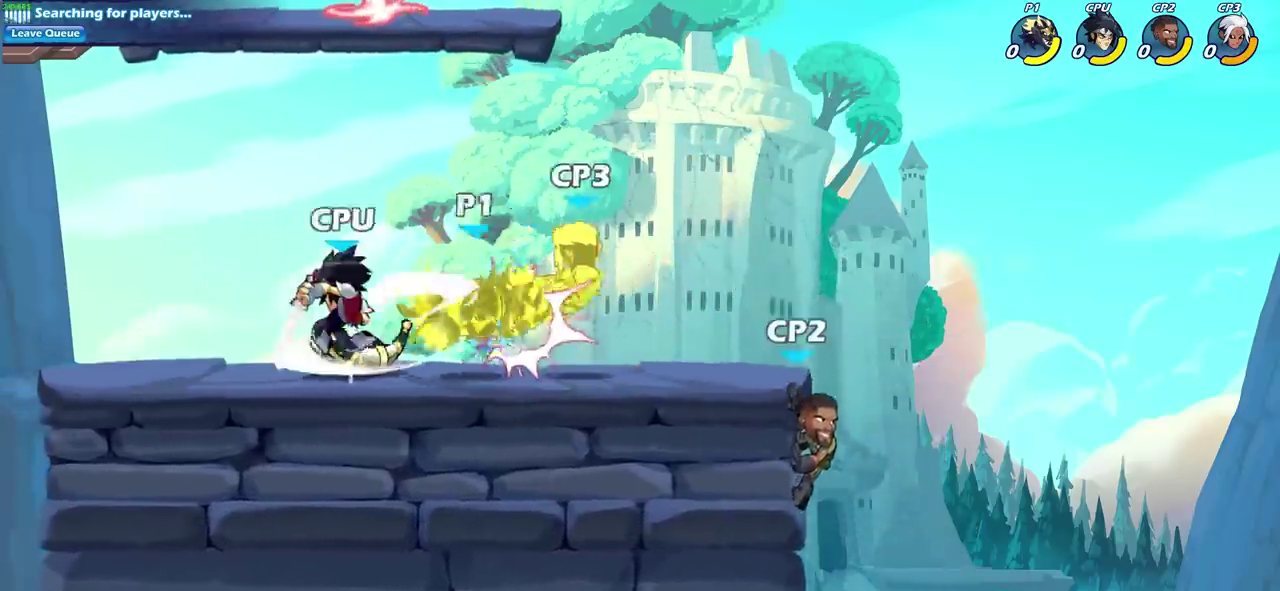
{"dt_ms": 700, "buttons": [], "left_stick": "center", "right_stick": "center", "events": [[117, "SQUARE", "down"], [233, "SQUARE", "up"], [350, "SQUARE", "down"], [467, "SQUARE", "up"], [583, "left_stick", "center"]]}